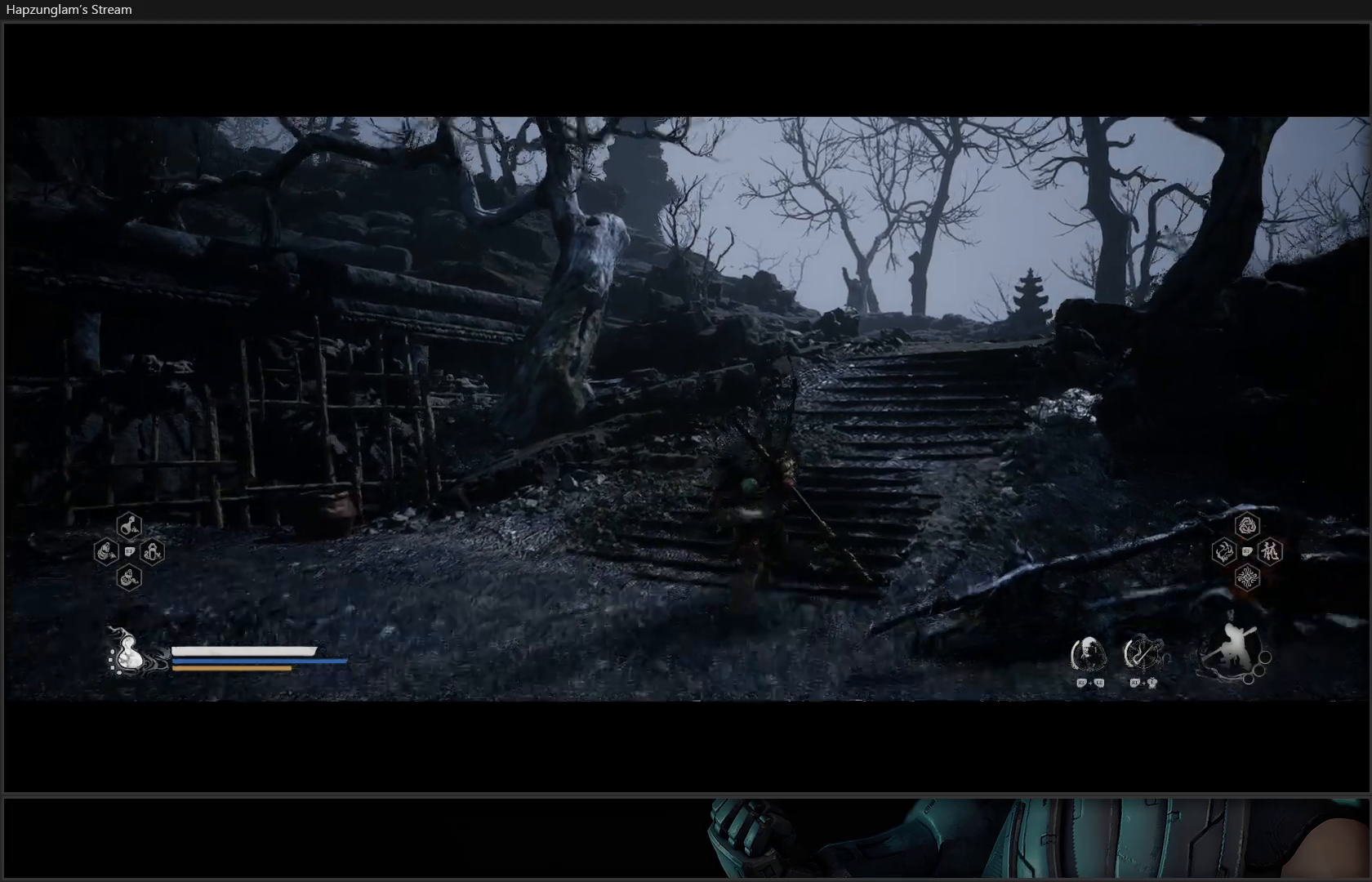
Gameplay with a controller (Xbox layout); each line is a JSON object with the inputs held at the frame after it. "events" lists button and stick changes between this image and that frame as [ms after this image, input, new state], when the widget could be followed in between. Not read: Z.
{"buttons": [], "left_stick": "up-right", "right_stick": "center", "events": []}
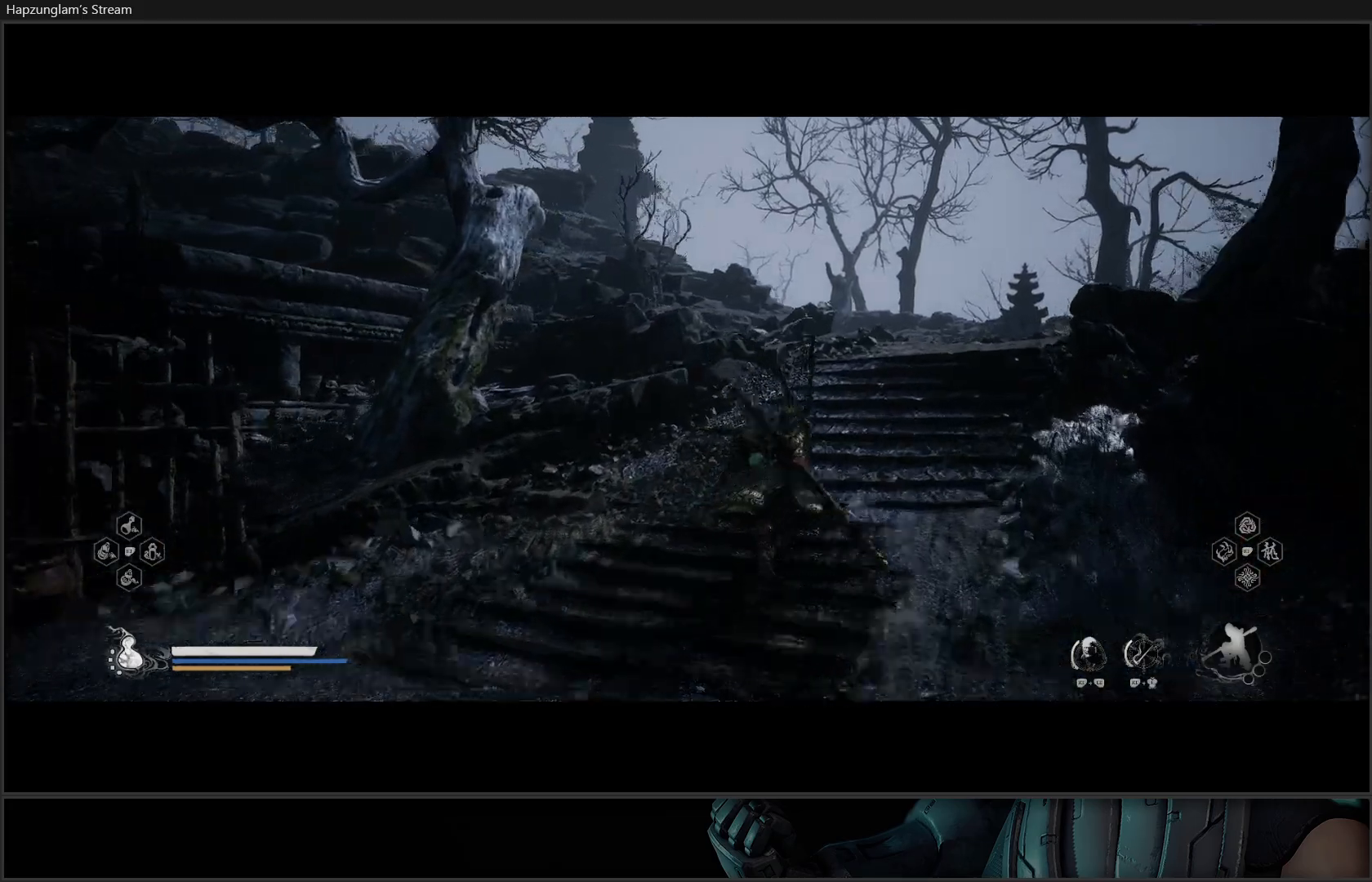
{"buttons": [], "left_stick": "up-right", "right_stick": "center", "events": []}
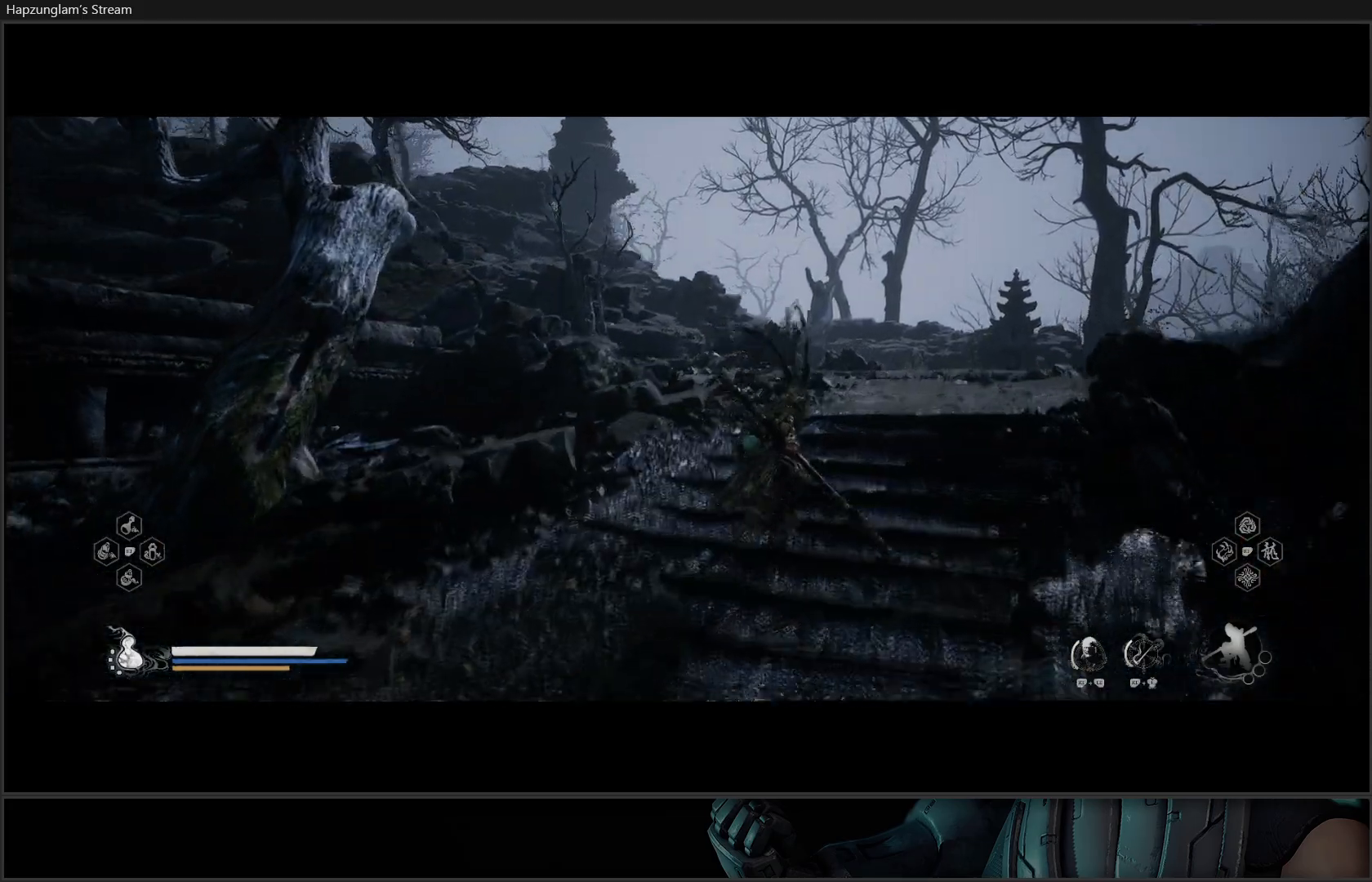
{"buttons": [], "left_stick": "up-right", "right_stick": "center", "events": []}
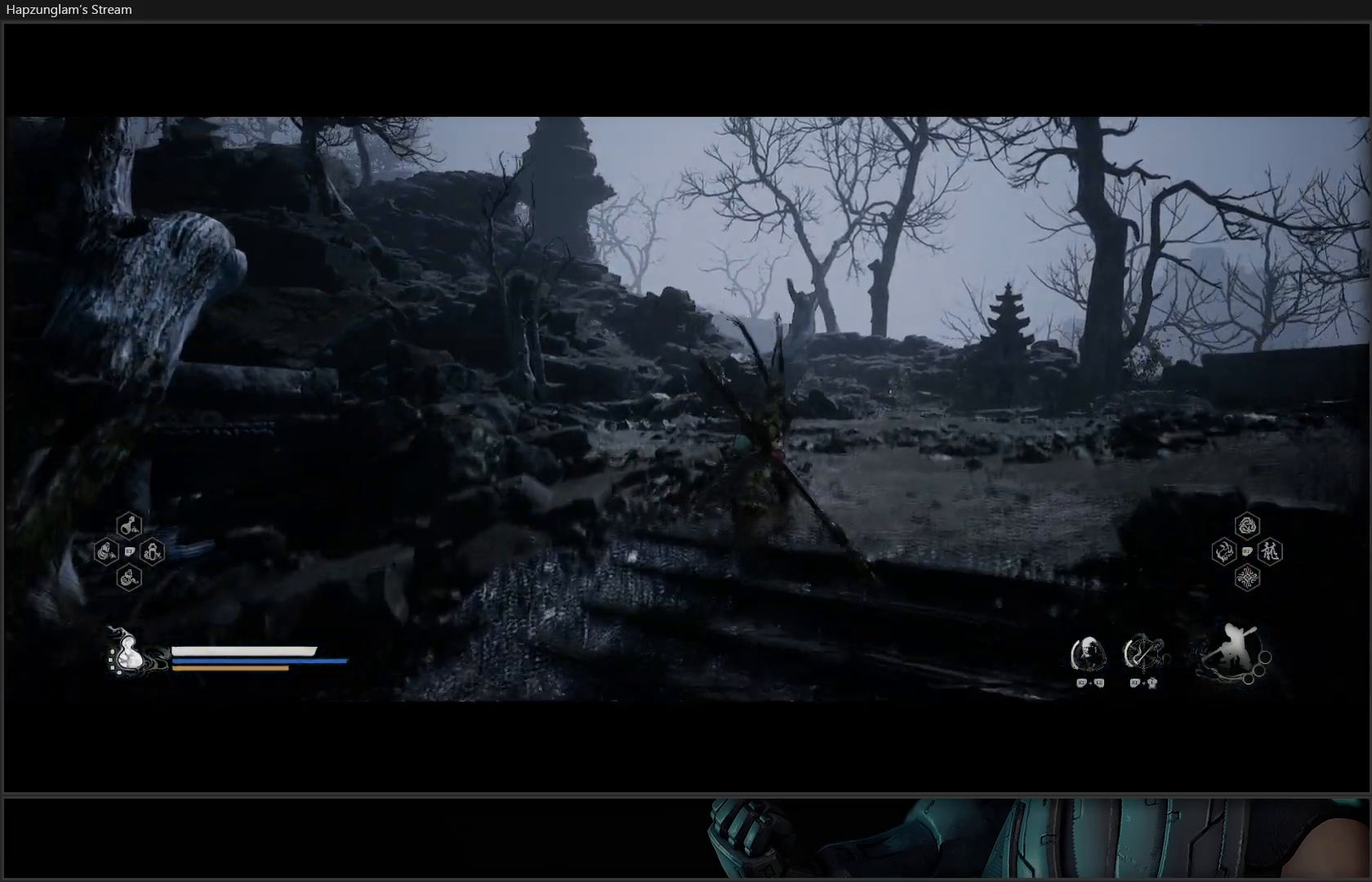
{"buttons": [], "left_stick": "up", "right_stick": "left", "events": [[167, "right_stick", "down-left"], [384, "right_stick", "left"], [467, "left_stick", "up"]]}
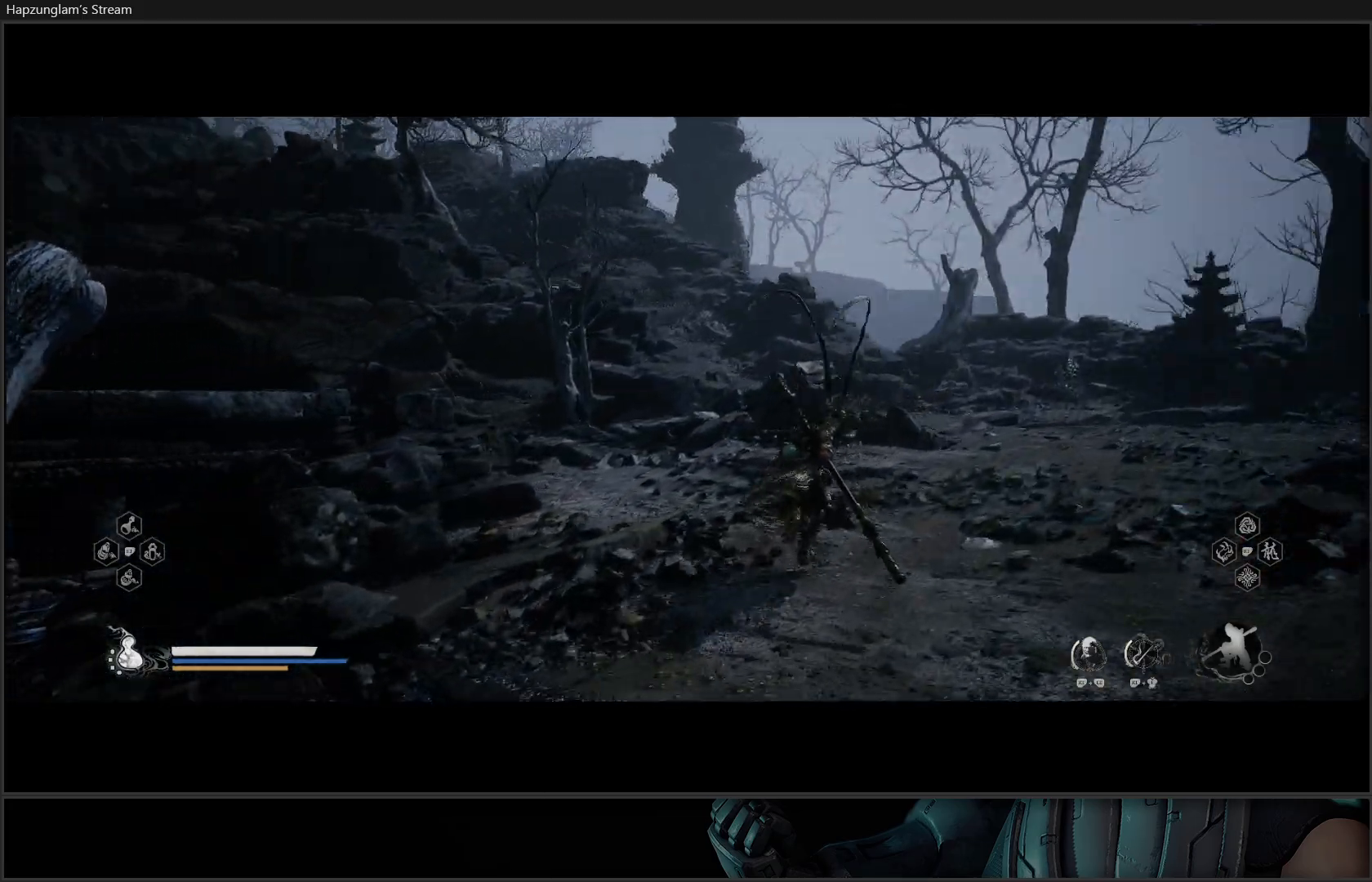
{"buttons": [], "left_stick": "up", "right_stick": "left", "events": []}
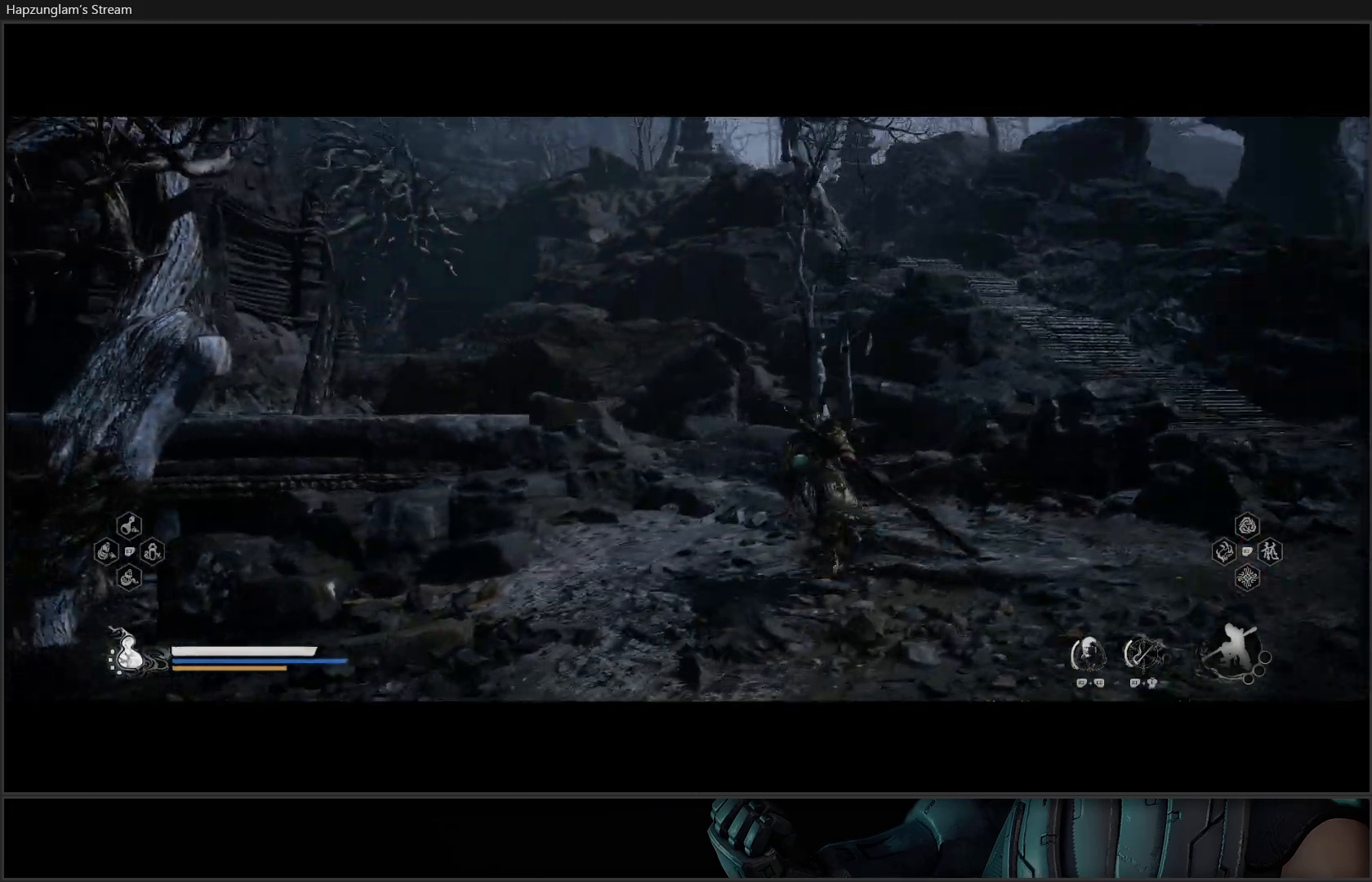
{"buttons": [], "left_stick": "up", "right_stick": "center", "events": [[67, "right_stick", "center"]]}
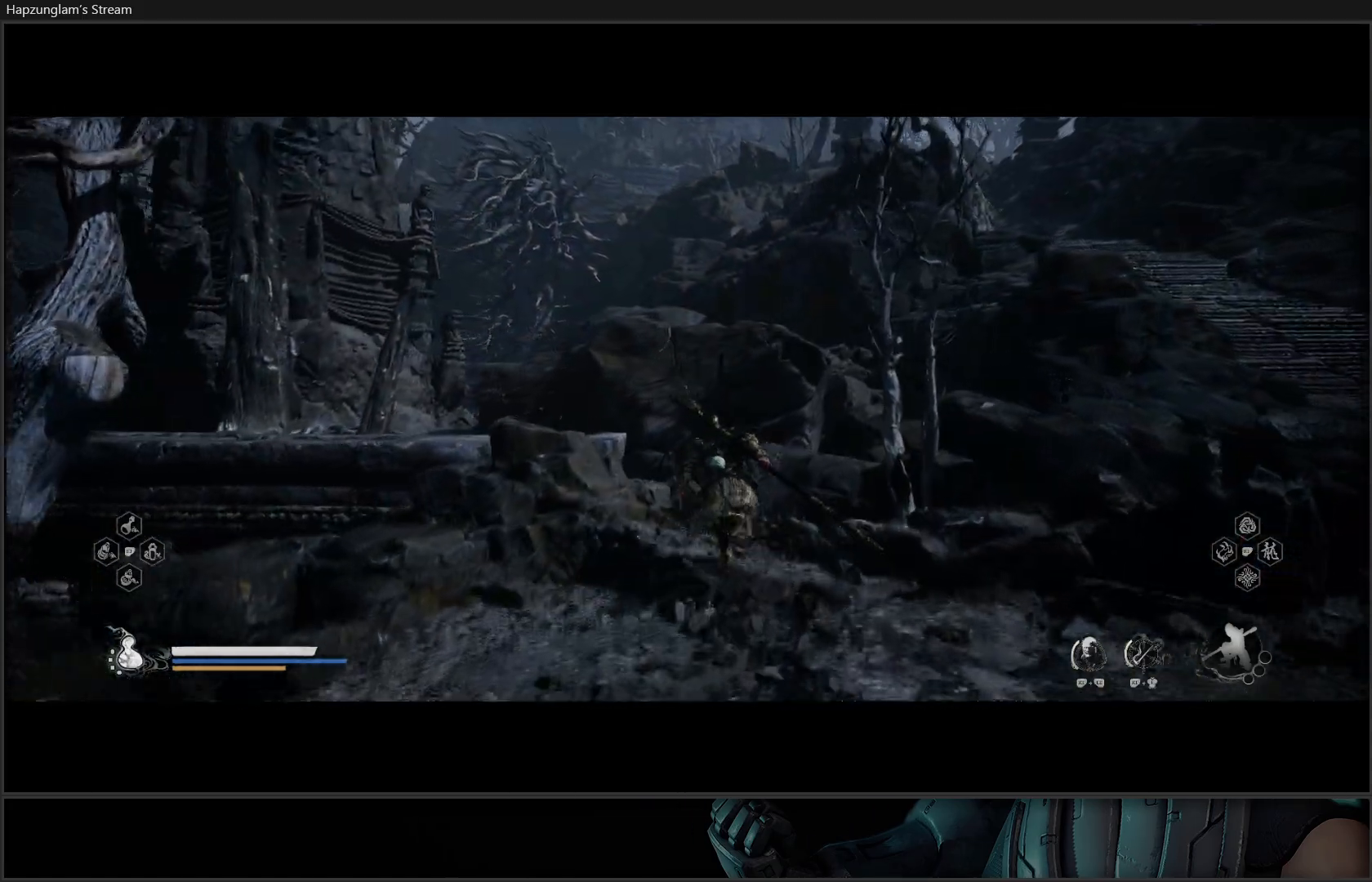
{"buttons": [], "left_stick": "down-right", "right_stick": "center", "events": [[333, "left_stick", "center"], [500, "left_stick", "down-right"]]}
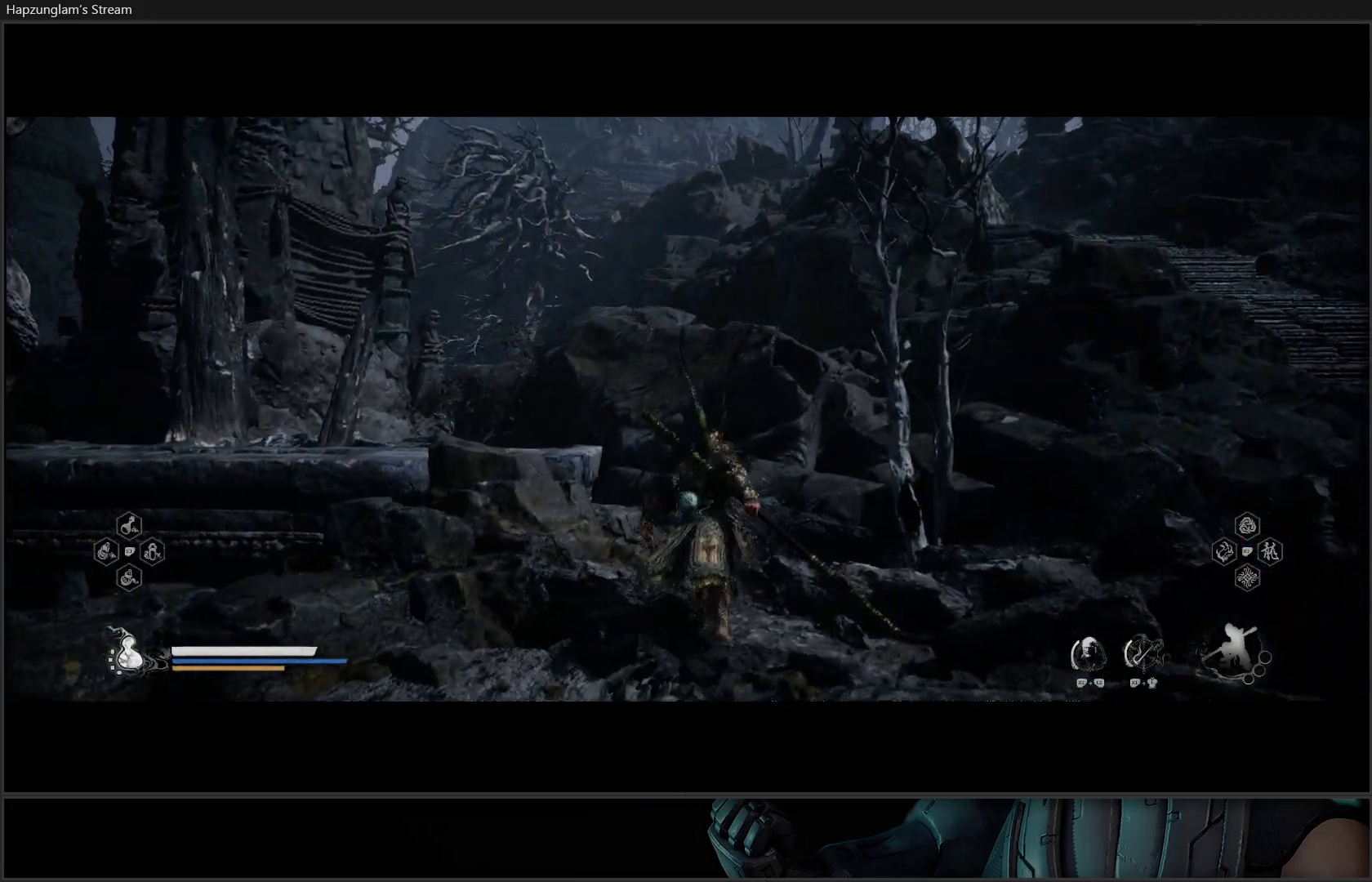
{"buttons": ["L3"], "left_stick": "down-right", "right_stick": "right", "events": [[84, "right_stick", "right"], [150, "left_stick", "down"], [334, "left_stick", "down-right"], [484, "L3", "down"]]}
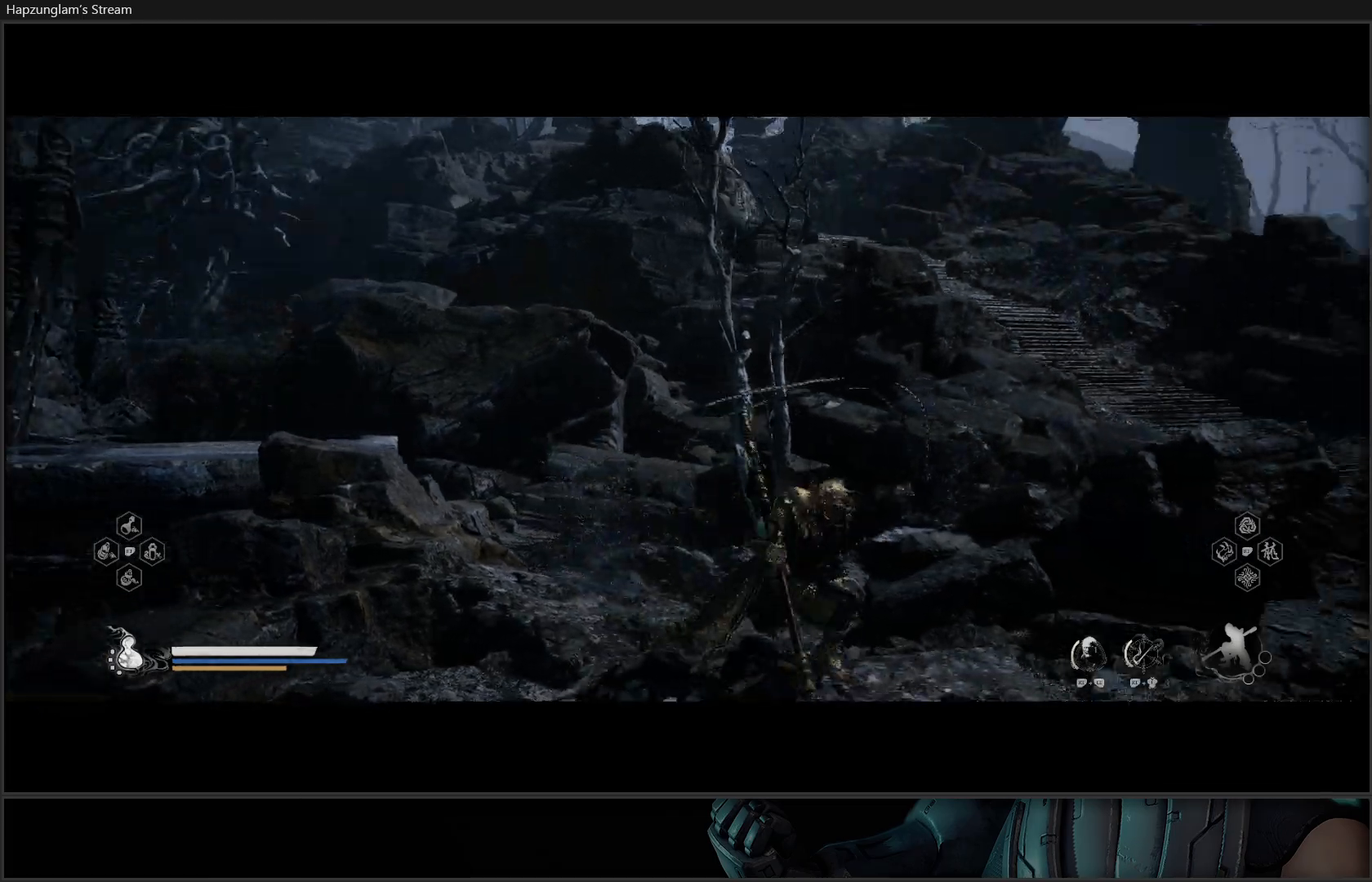
{"buttons": [], "left_stick": "up-right", "right_stick": "center", "events": [[150, "L3", "up"], [150, "left_stick", "right"], [150, "right_stick", "center"], [283, "left_stick", "up-right"]]}
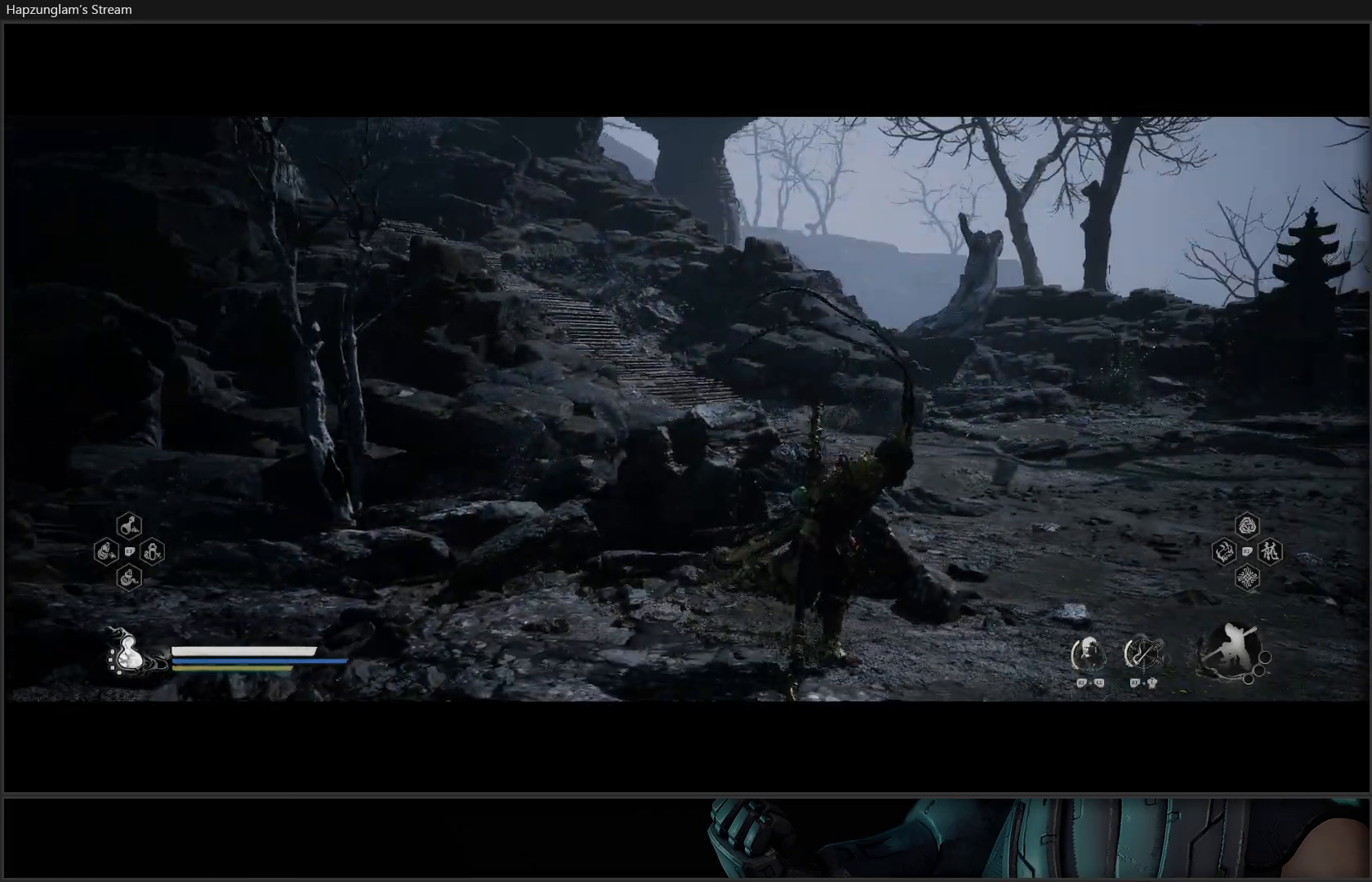
{"buttons": [], "left_stick": "up-right", "right_stick": "center", "events": [[50, "right_stick", "left"], [284, "right_stick", "center"]]}
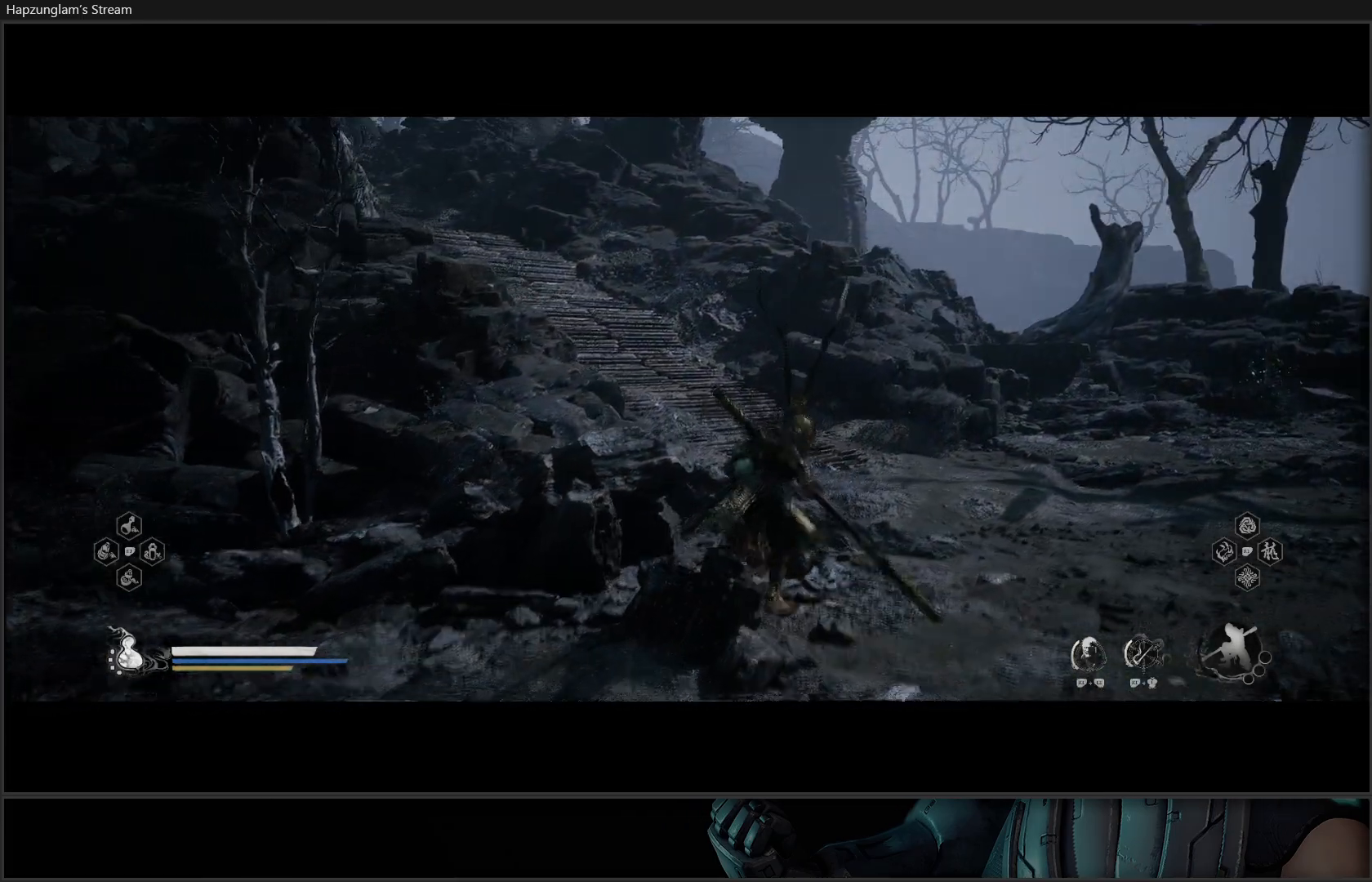
{"buttons": [], "left_stick": "up", "right_stick": "center", "events": [[100, "L3", "down"], [250, "L3", "up"], [250, "left_stick", "up"]]}
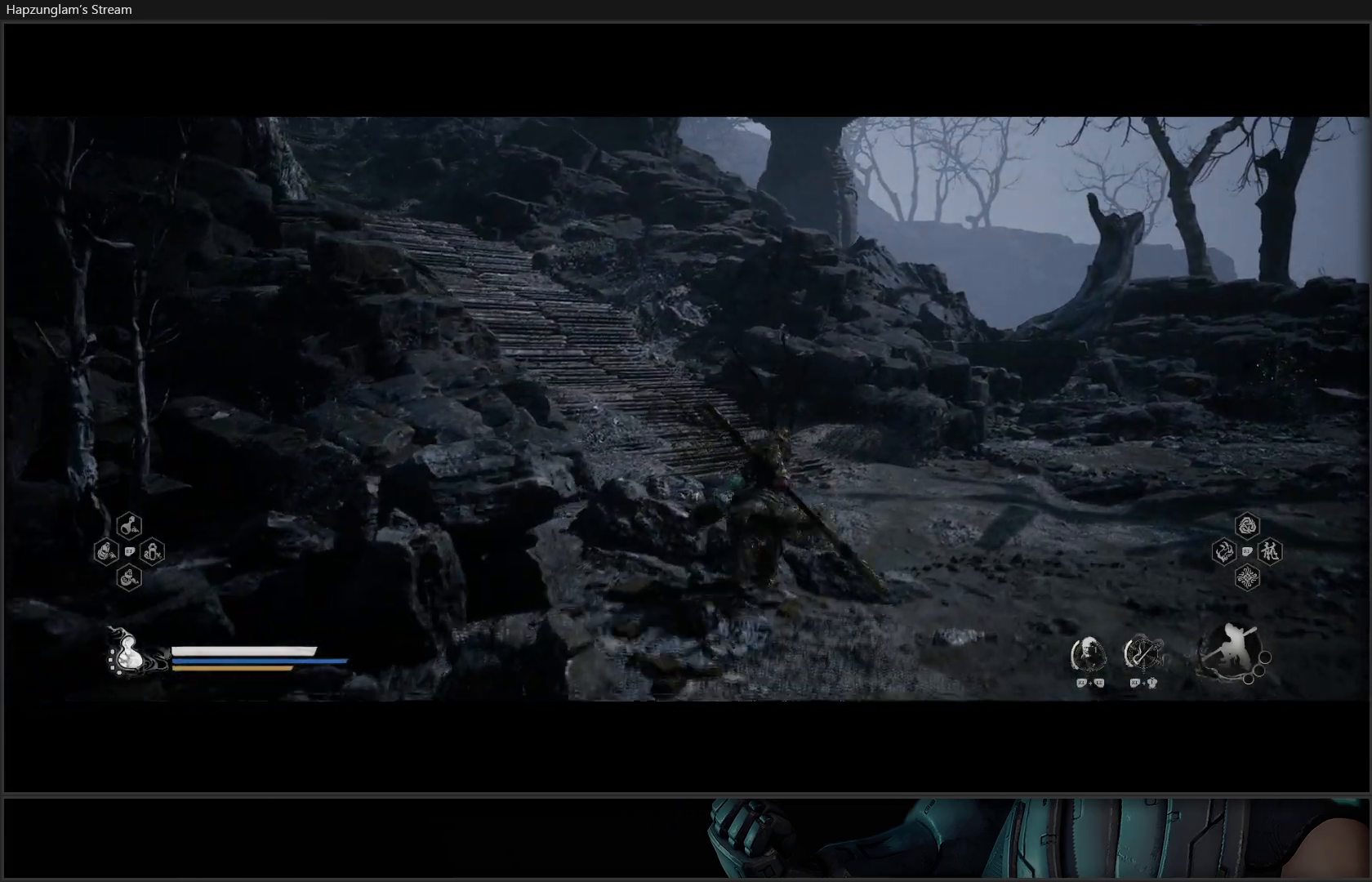
{"buttons": [], "left_stick": "up", "right_stick": "up-left", "events": [[17, "right_stick", "up-left"]]}
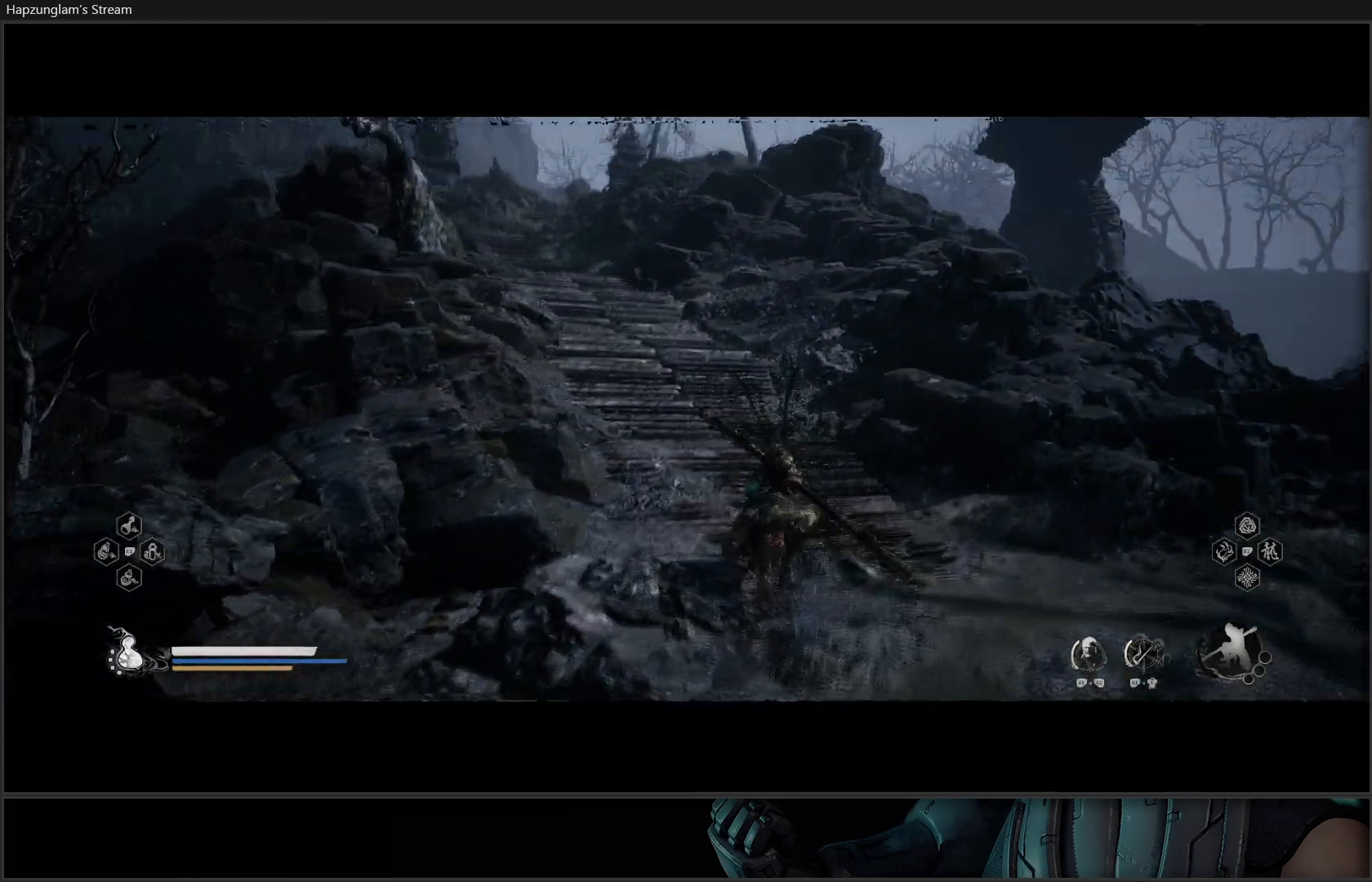
{"buttons": [], "left_stick": "up", "right_stick": "left", "events": [[33, "right_stick", "center"], [467, "right_stick", "left"]]}
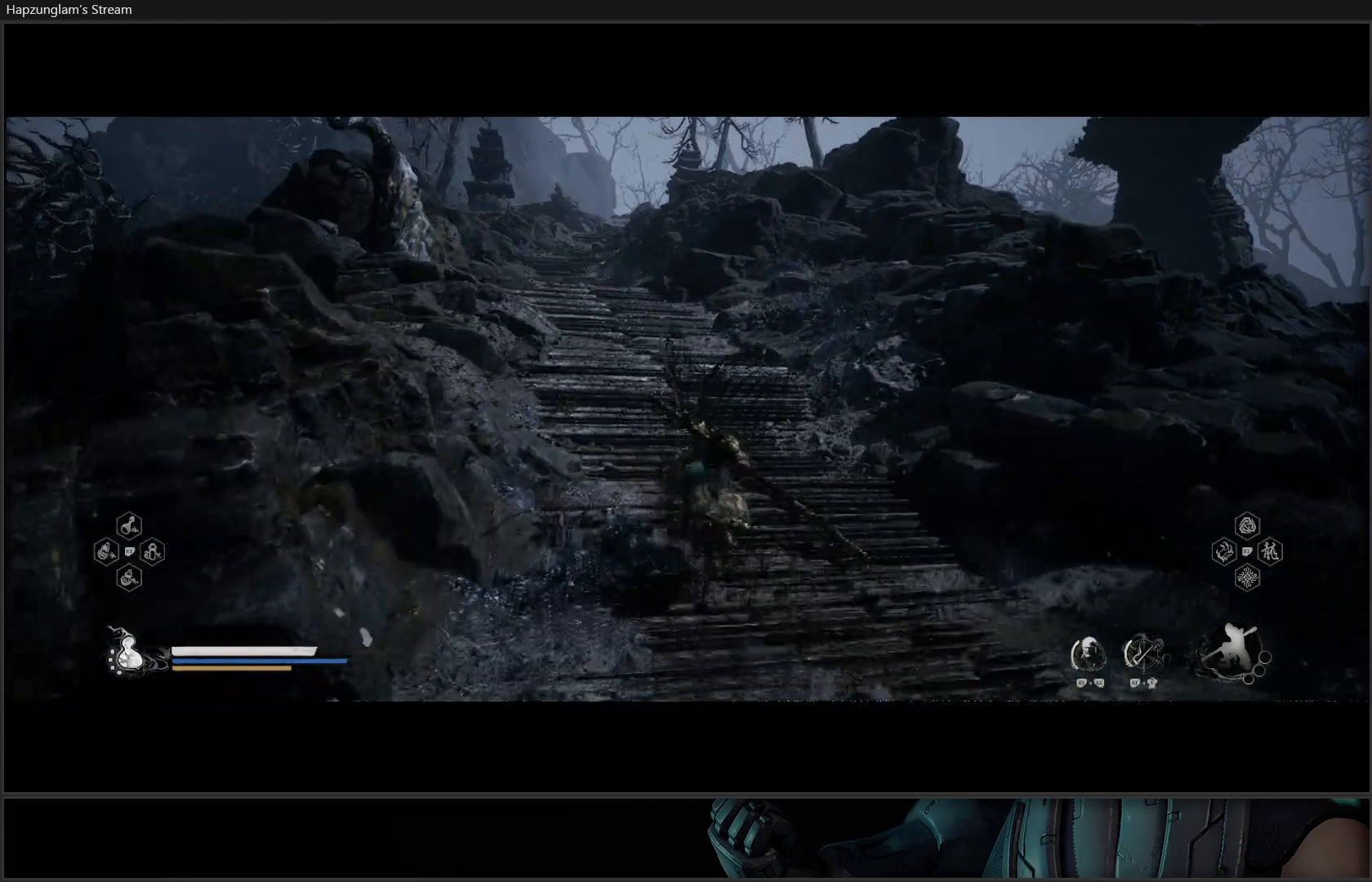
{"buttons": [], "left_stick": "up", "right_stick": "center", "events": [[217, "right_stick", "center"]]}
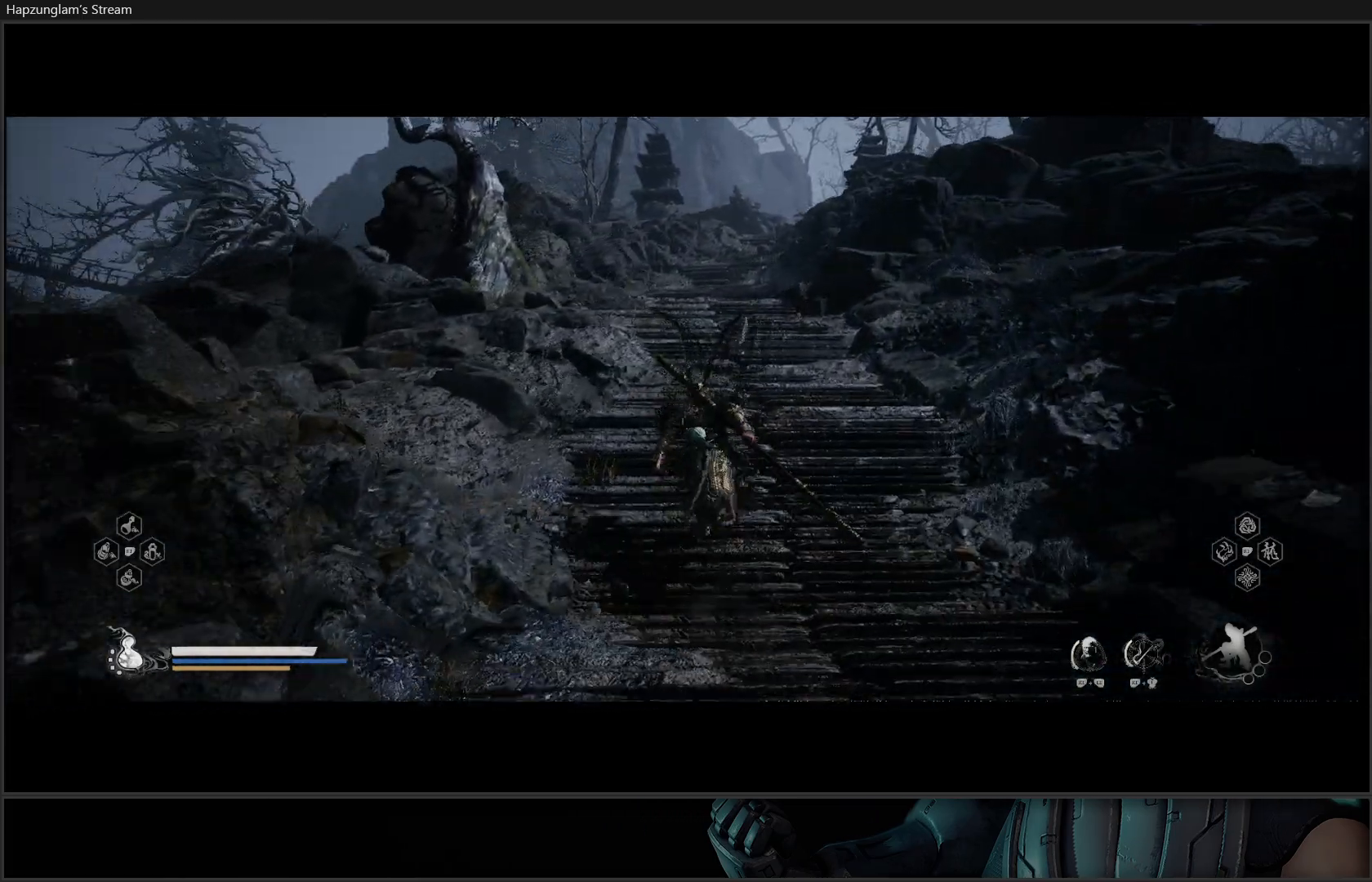
{"buttons": [], "left_stick": "up", "right_stick": "center", "events": []}
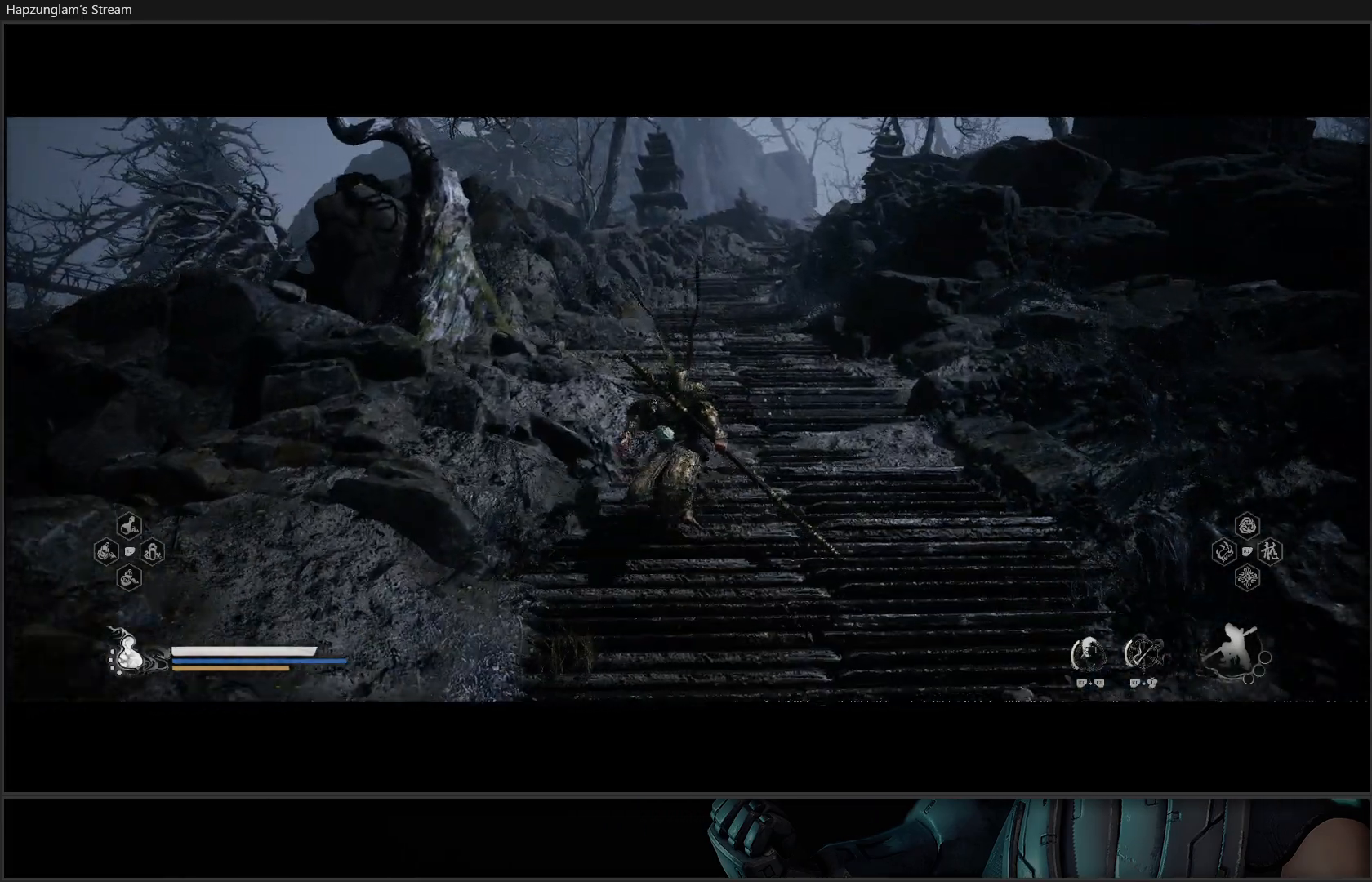
{"buttons": [], "left_stick": "up", "right_stick": "center", "events": []}
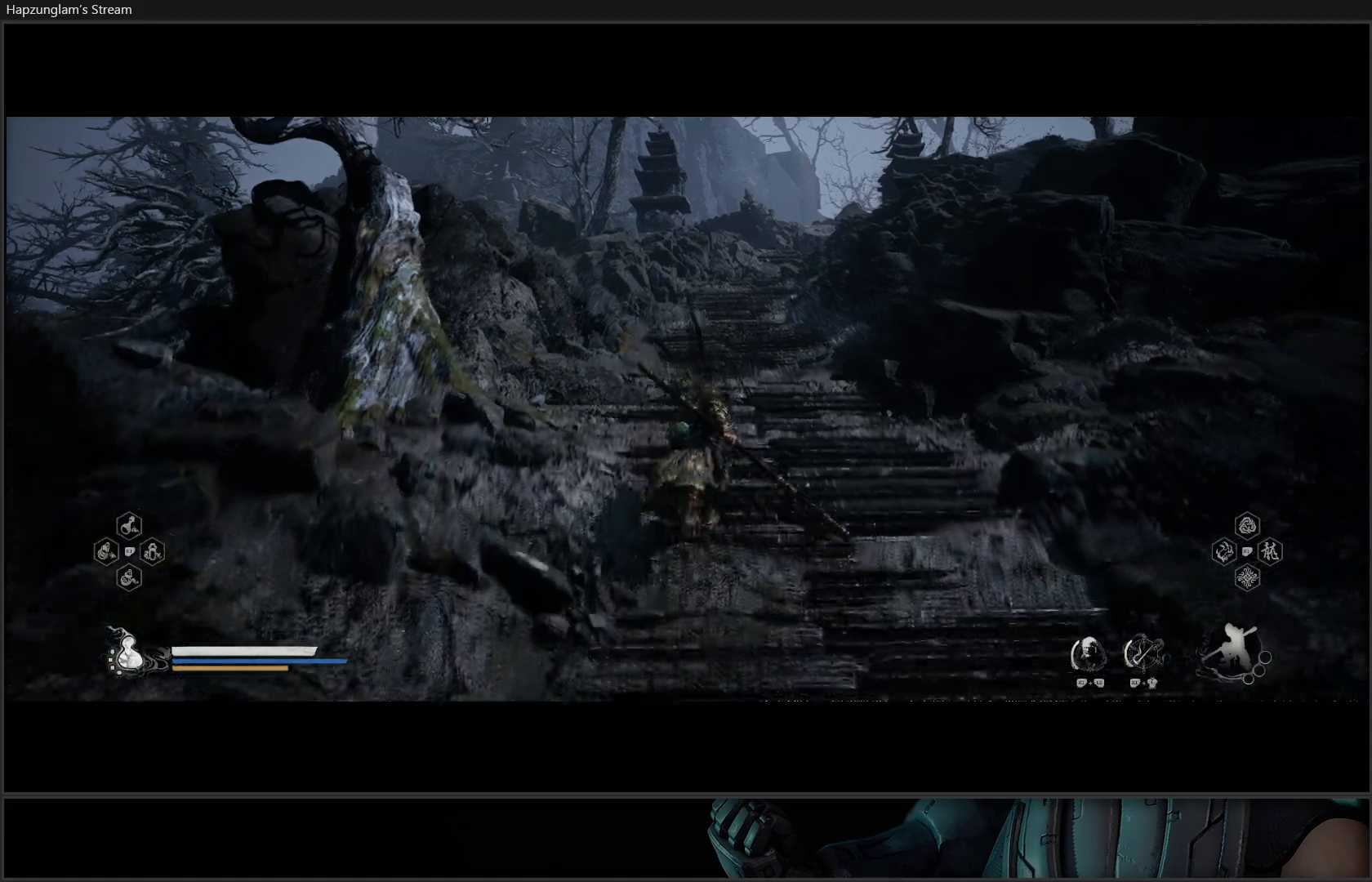
{"buttons": [], "left_stick": "up", "right_stick": "center", "events": []}
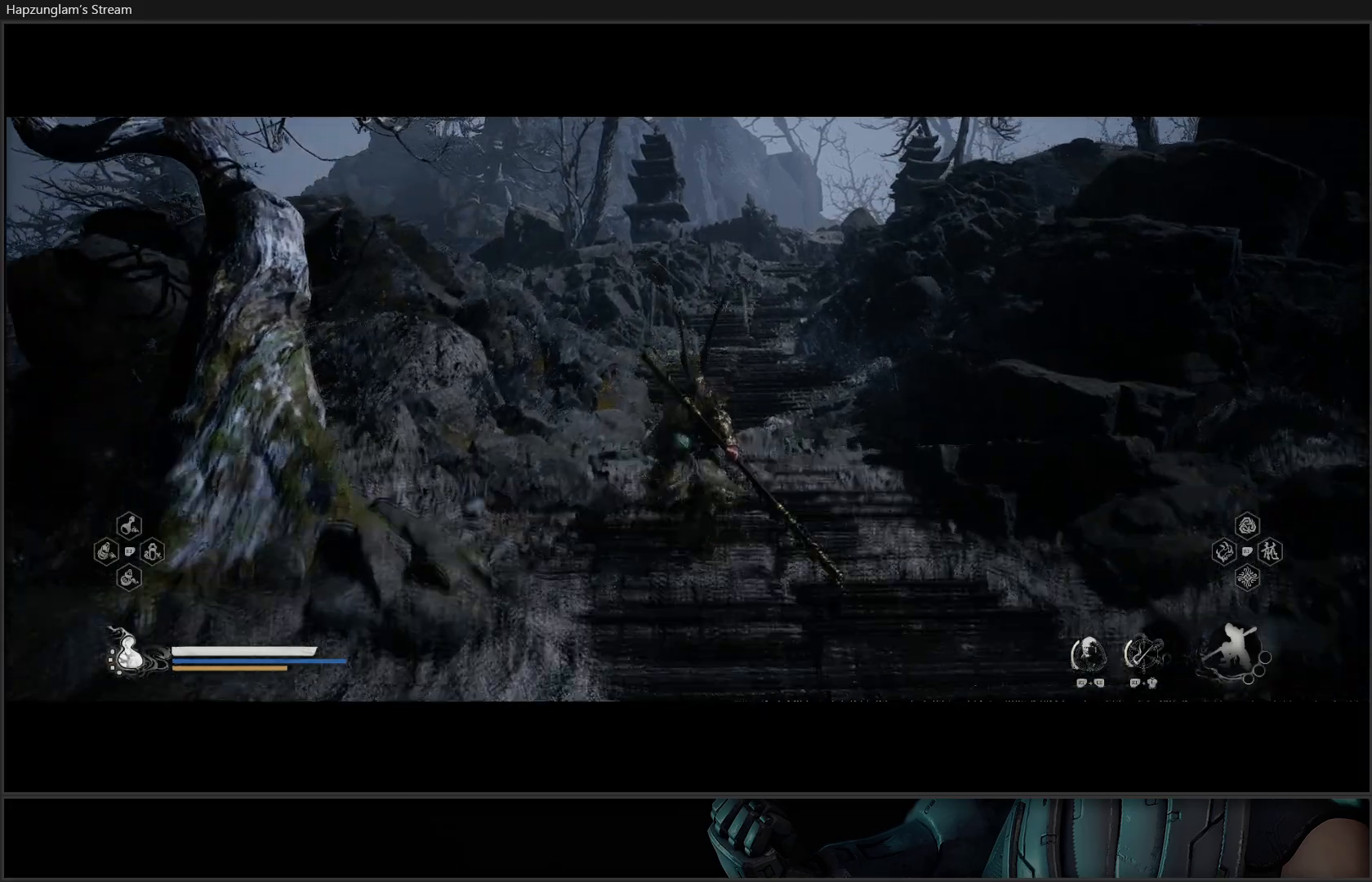
{"buttons": [], "left_stick": "up", "right_stick": "center", "events": [[67, "right_stick", "down-left"], [250, "right_stick", "center"]]}
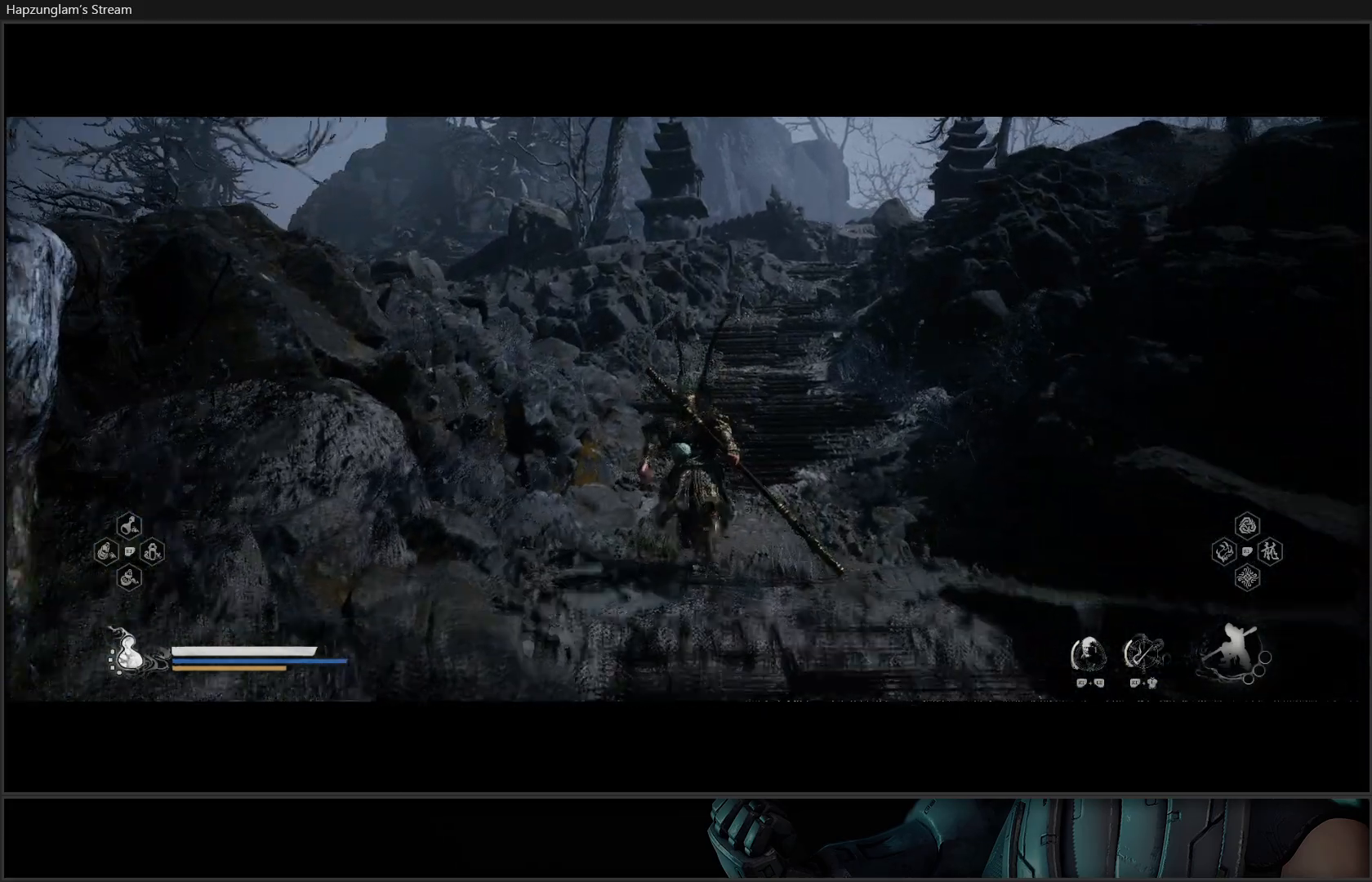
{"buttons": [], "left_stick": "up", "right_stick": "center", "events": []}
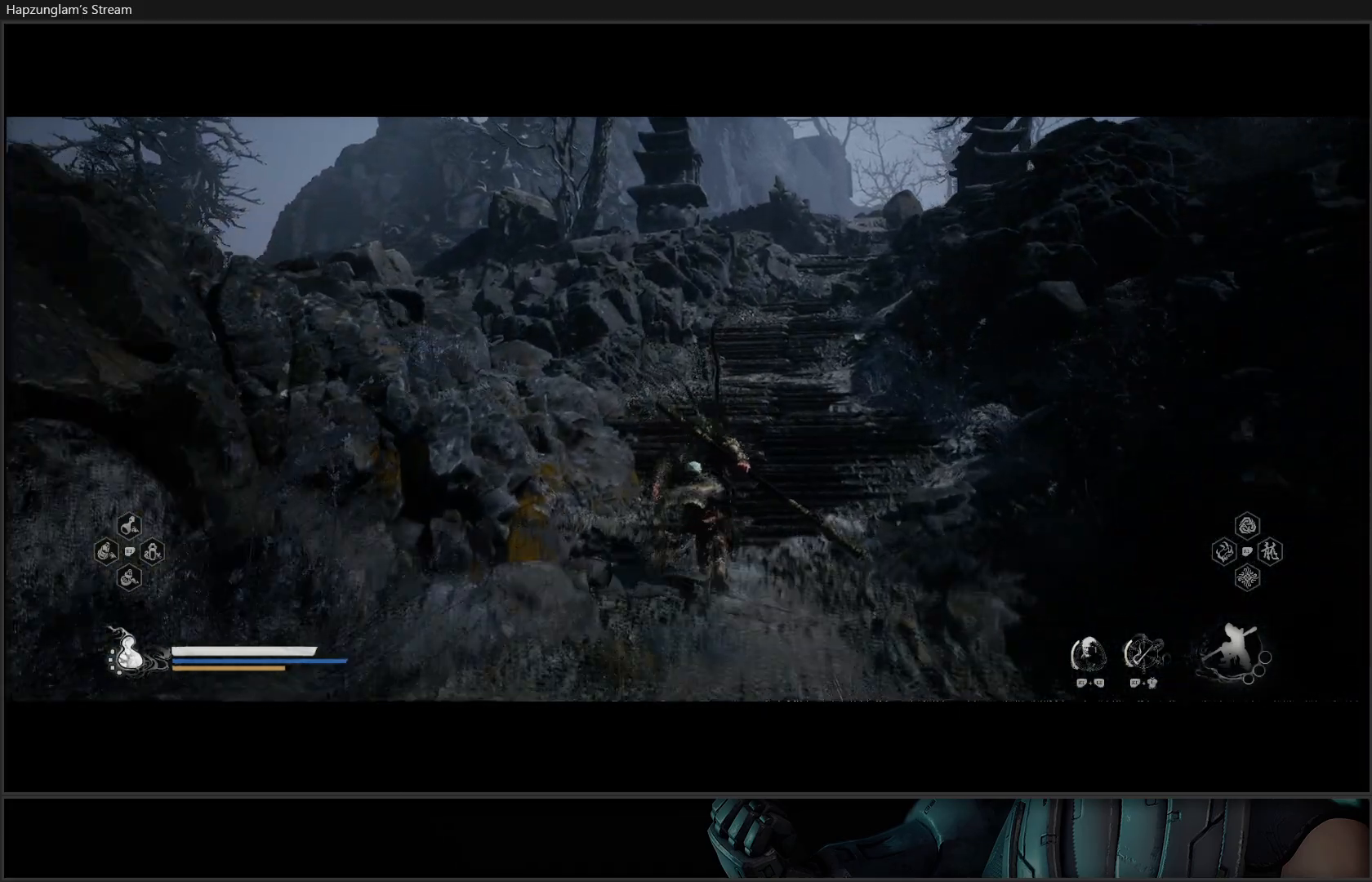
{"buttons": [], "left_stick": "up", "right_stick": "center", "events": []}
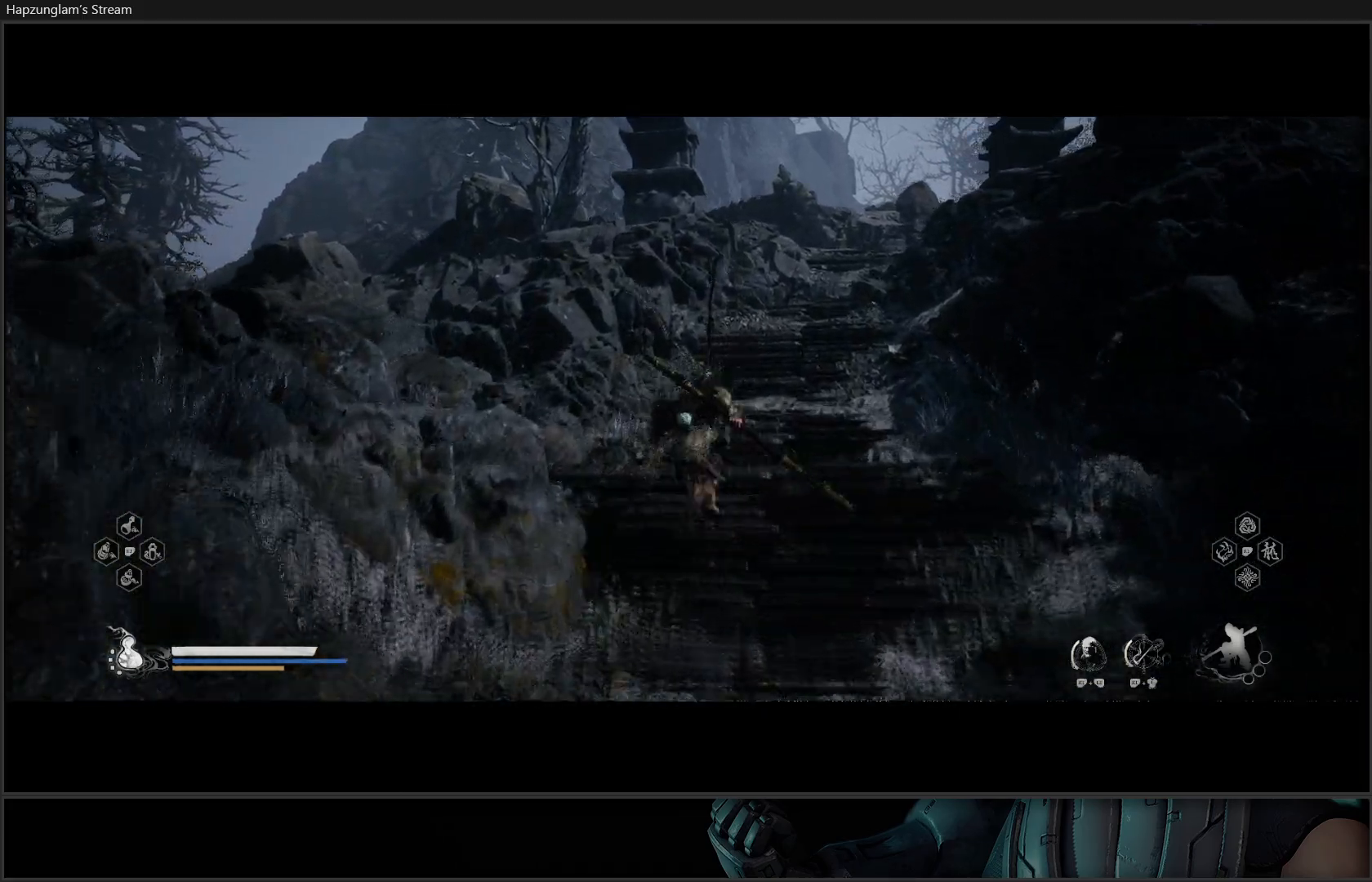
{"buttons": [], "left_stick": "up", "right_stick": "right", "events": [[483, "right_stick", "right"]]}
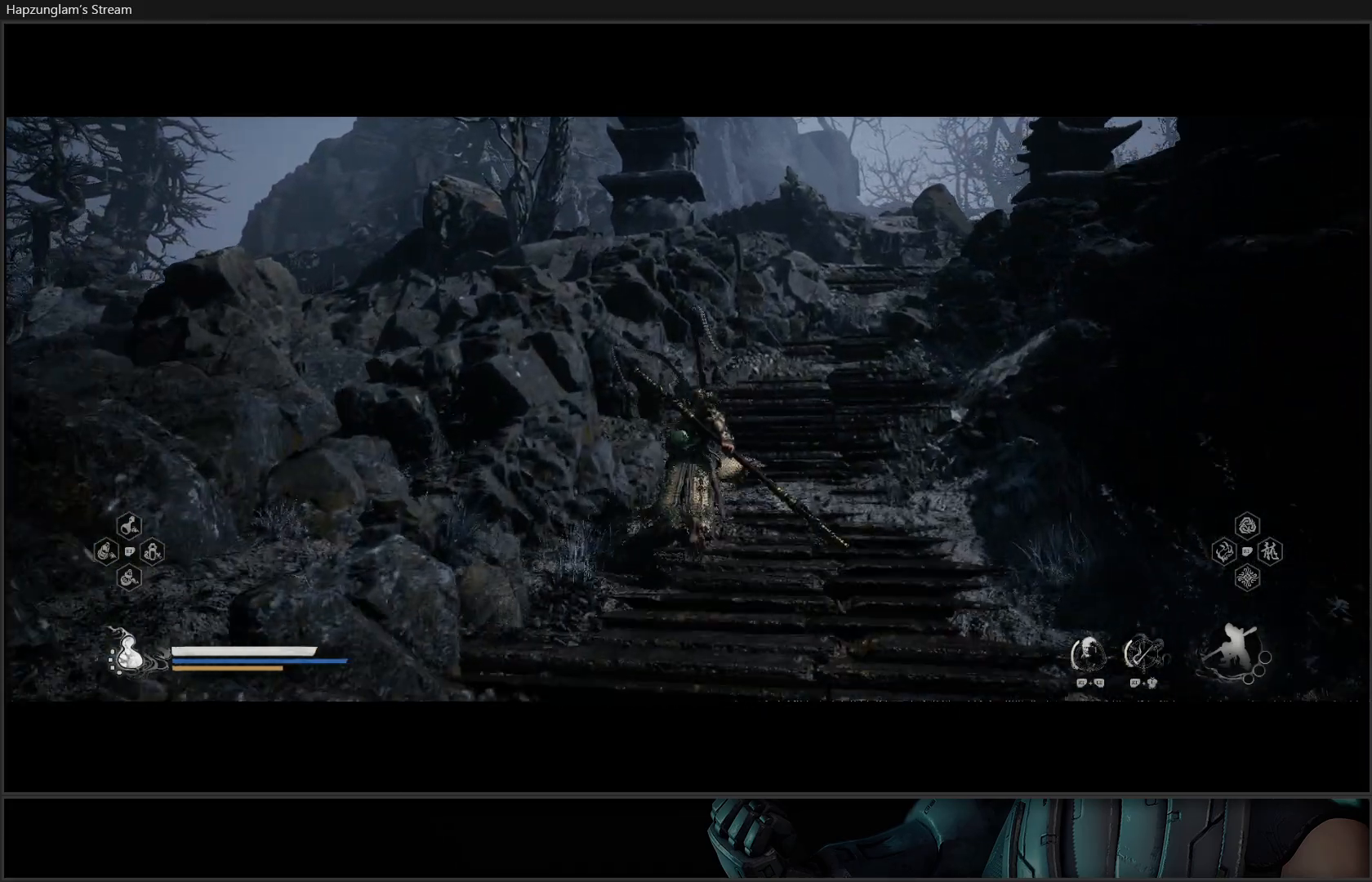
{"buttons": [], "left_stick": "up", "right_stick": "center", "events": [[250, "right_stick", "center"]]}
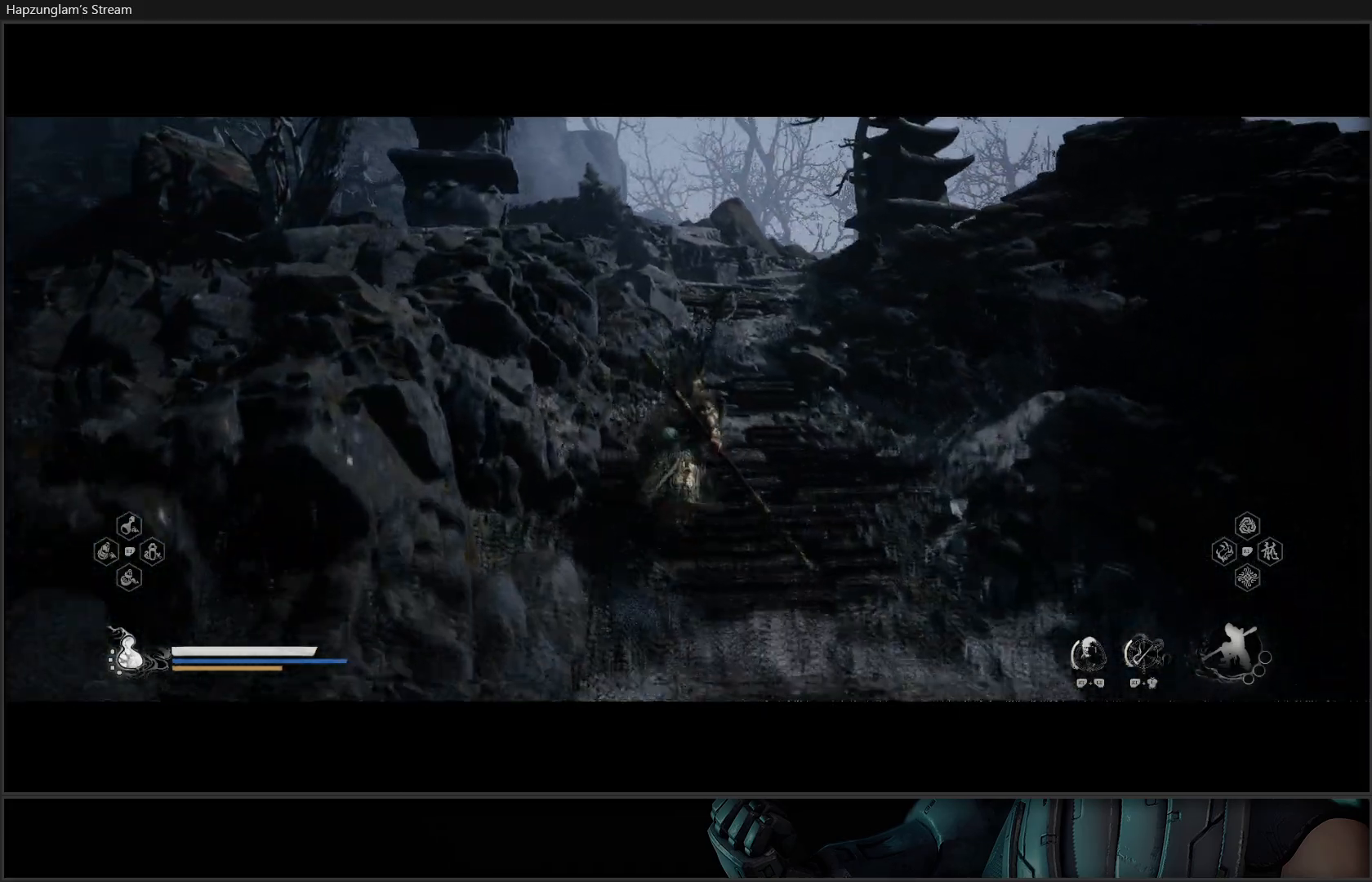
{"buttons": [], "left_stick": "up", "right_stick": "center", "events": []}
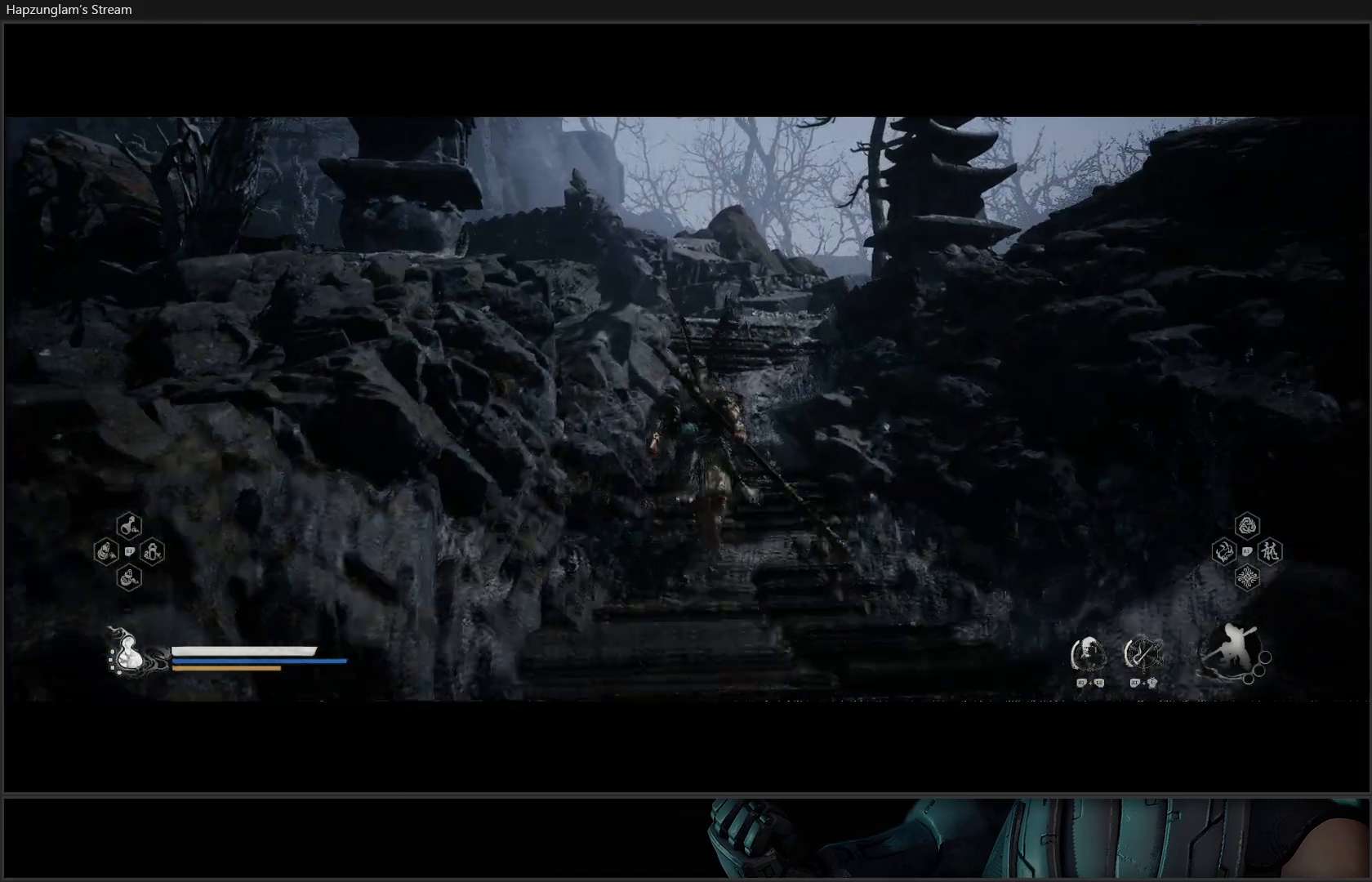
{"buttons": [], "left_stick": "up", "right_stick": "center", "events": []}
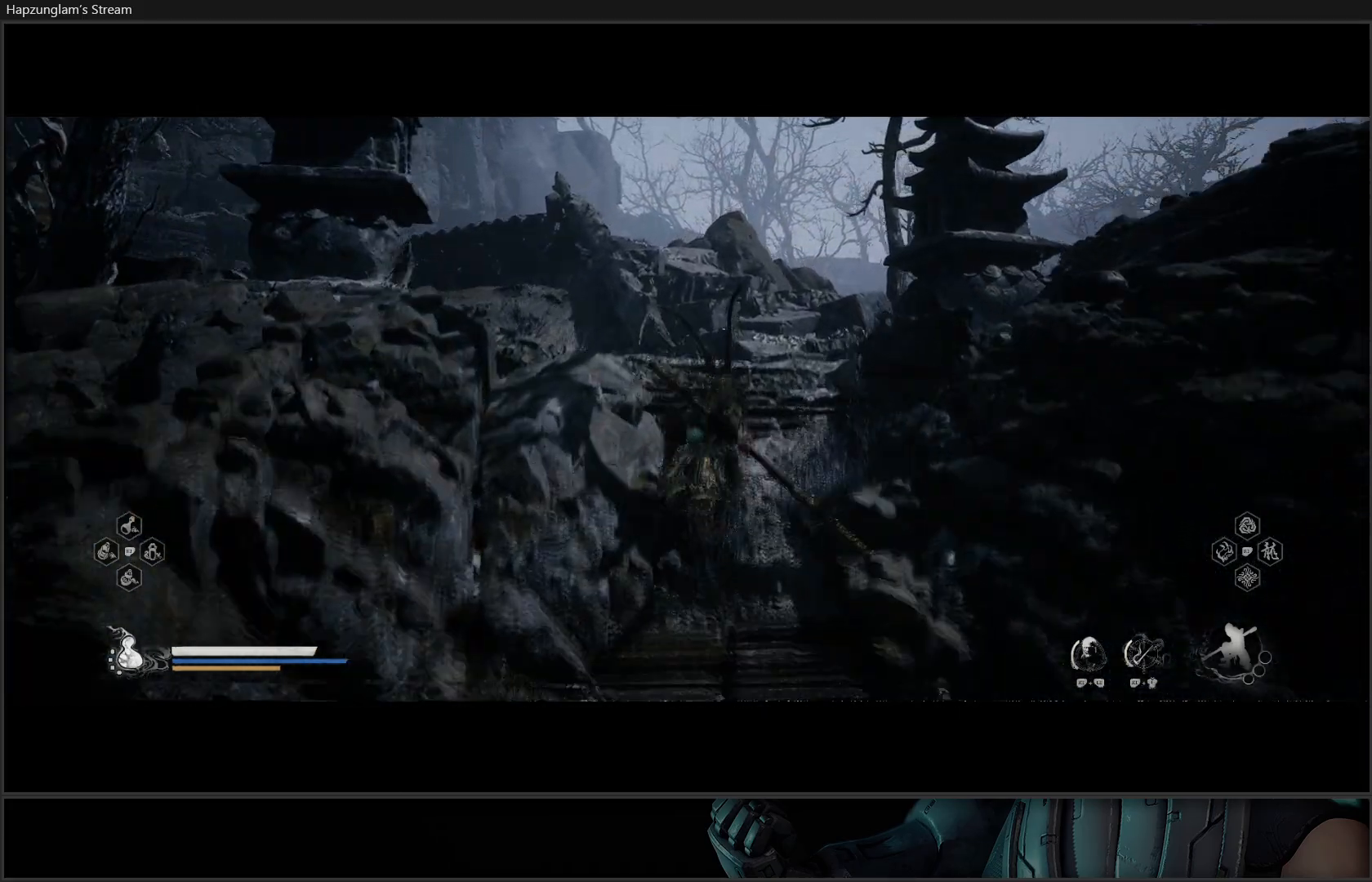
{"buttons": [], "left_stick": "up", "right_stick": "center", "events": [[166, "right_stick", "down-right"], [367, "right_stick", "center"]]}
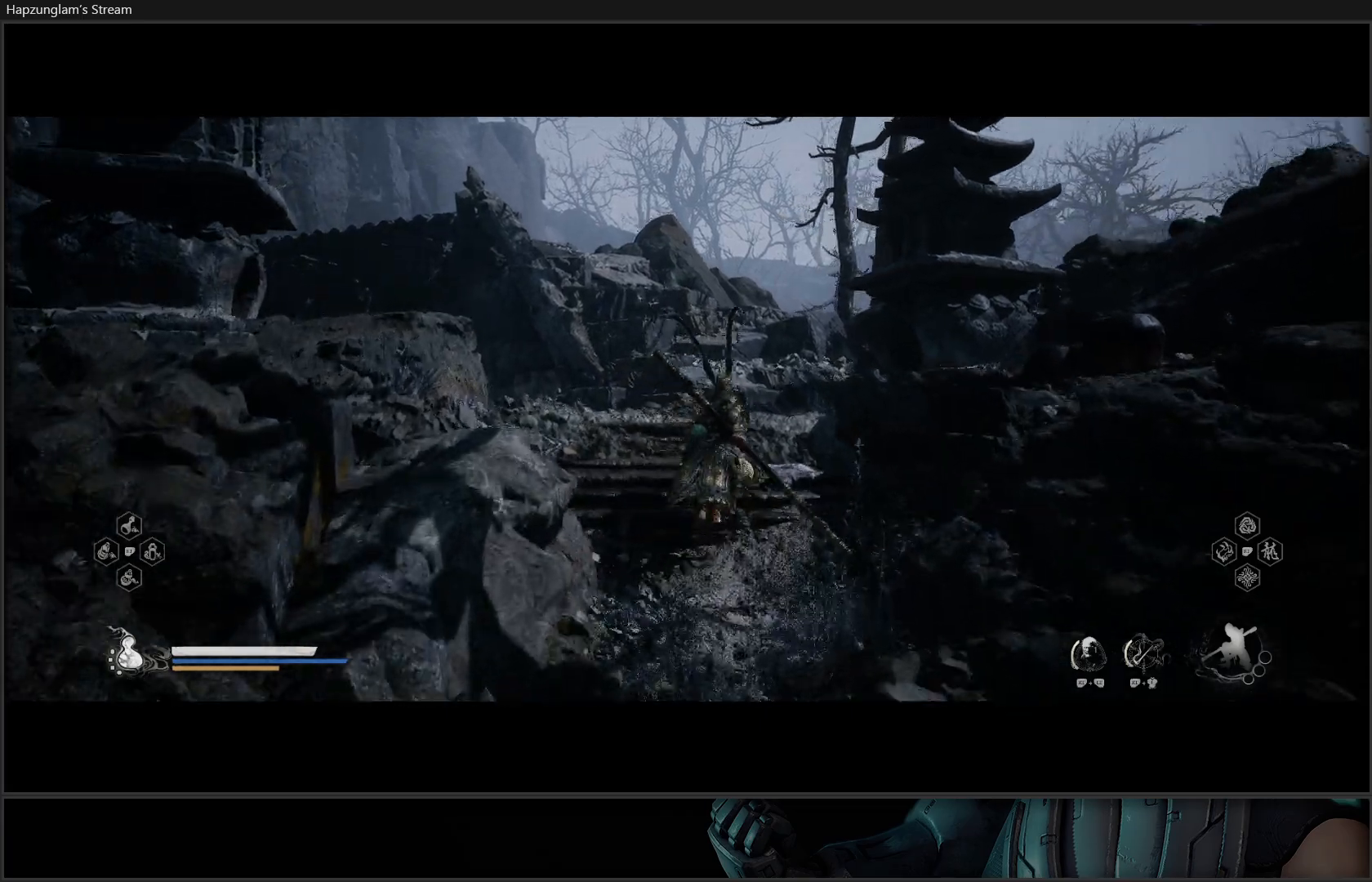
{"buttons": [], "left_stick": "up", "right_stick": "down-left", "events": [[334, "right_stick", "down-left"]]}
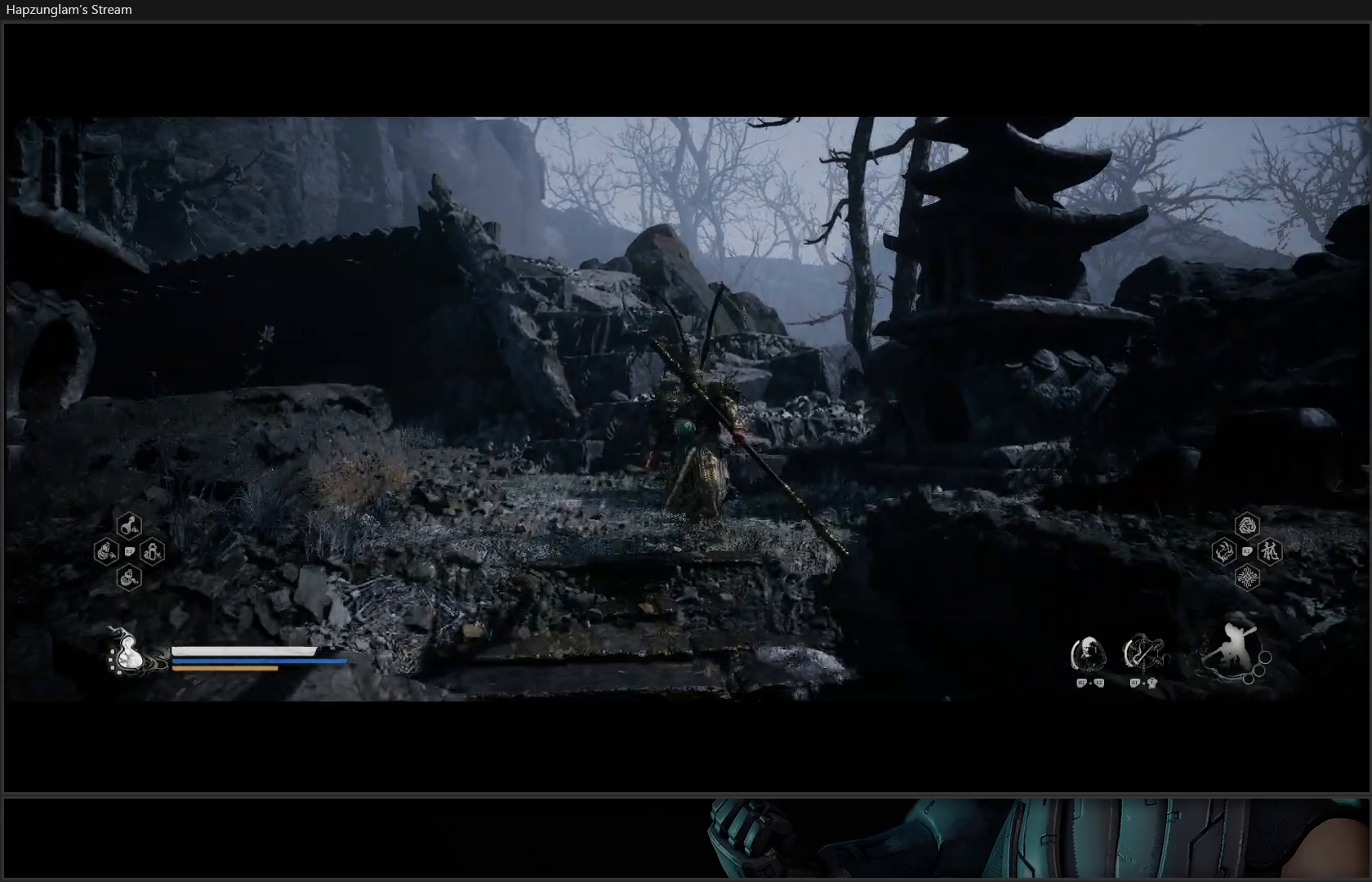
{"buttons": [], "left_stick": "up", "right_stick": "center", "events": [[67, "right_stick", "left"], [484, "right_stick", "center"]]}
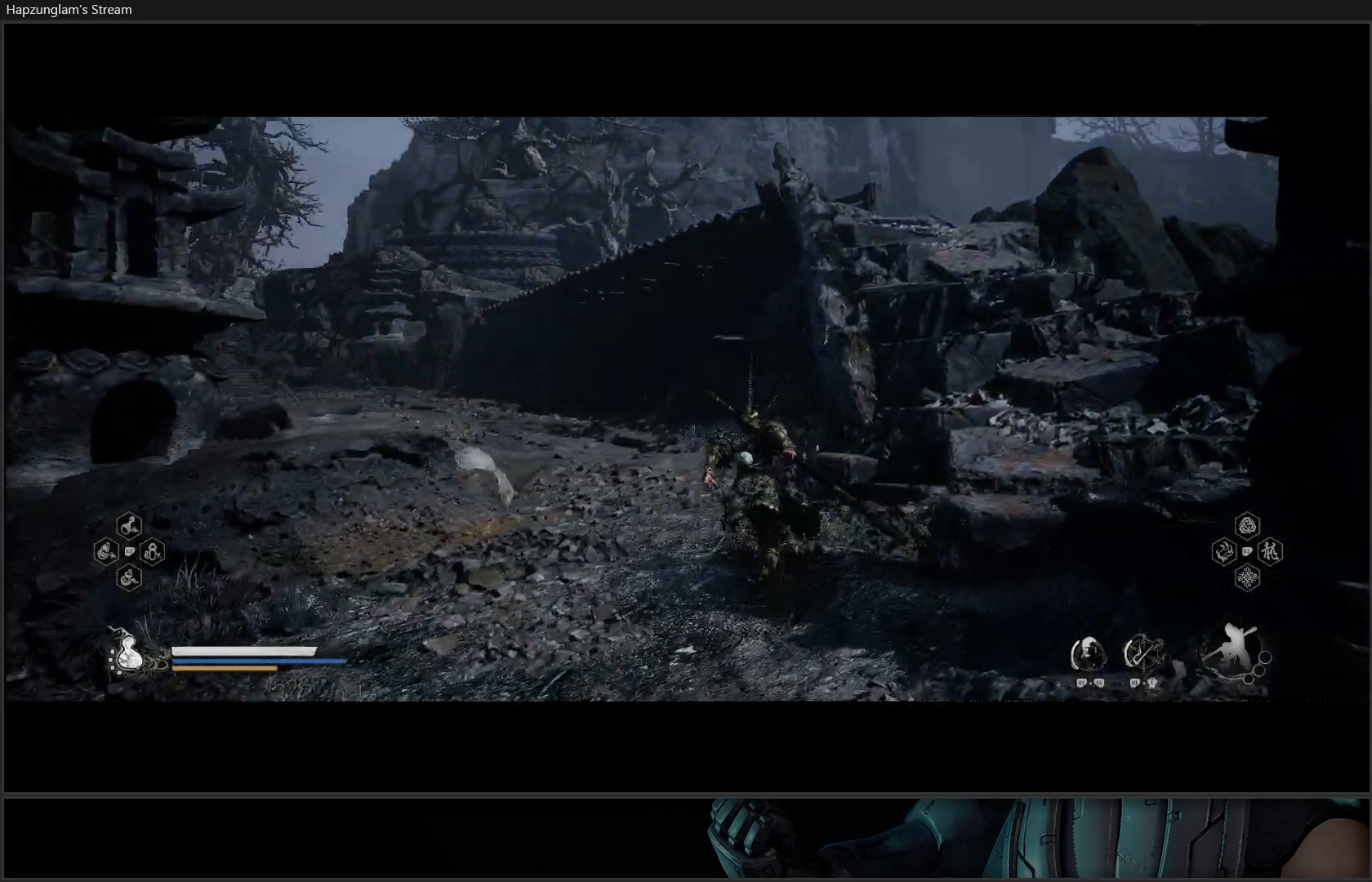
{"buttons": [], "left_stick": "up", "right_stick": "center", "events": [[234, "right_stick", "left"], [468, "right_stick", "center"]]}